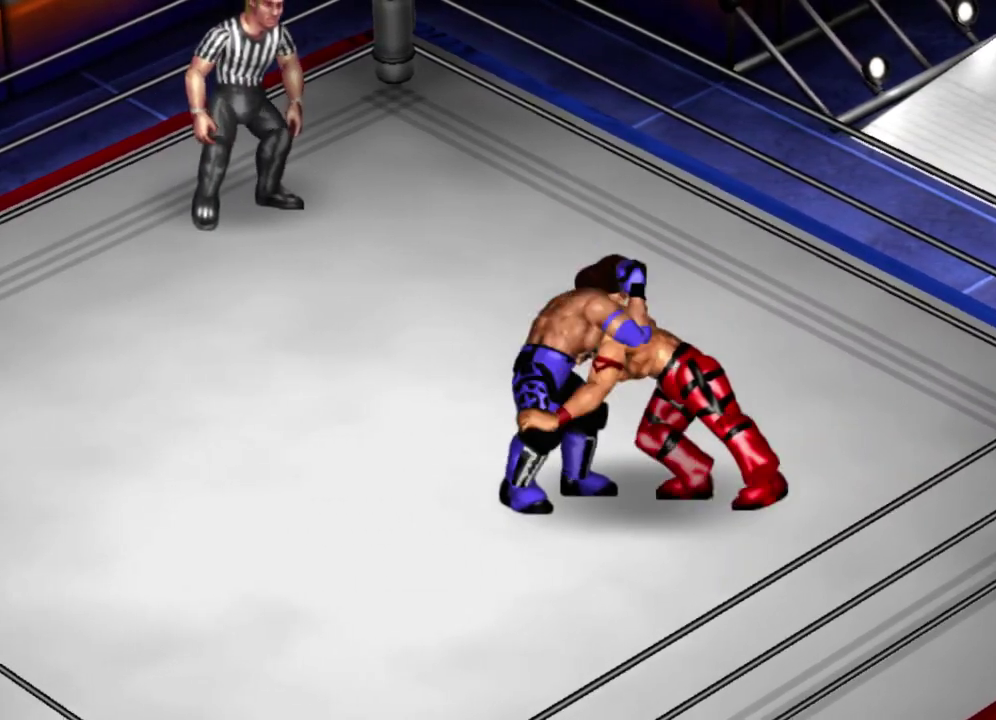
Gameplay with a controller (Xbox layout); each line is a JSON object with the inputs held at the frame after it (dt_ms = milliseconds from this image to that frame). "events" lists button and stick changes between this image and that frame as [ms after this image, input, new state], when the widget could be followed in between. Not read: L3 R3 right_stick.
{"dt_ms": 600, "buttons": [], "left_stick": "center", "events": []}
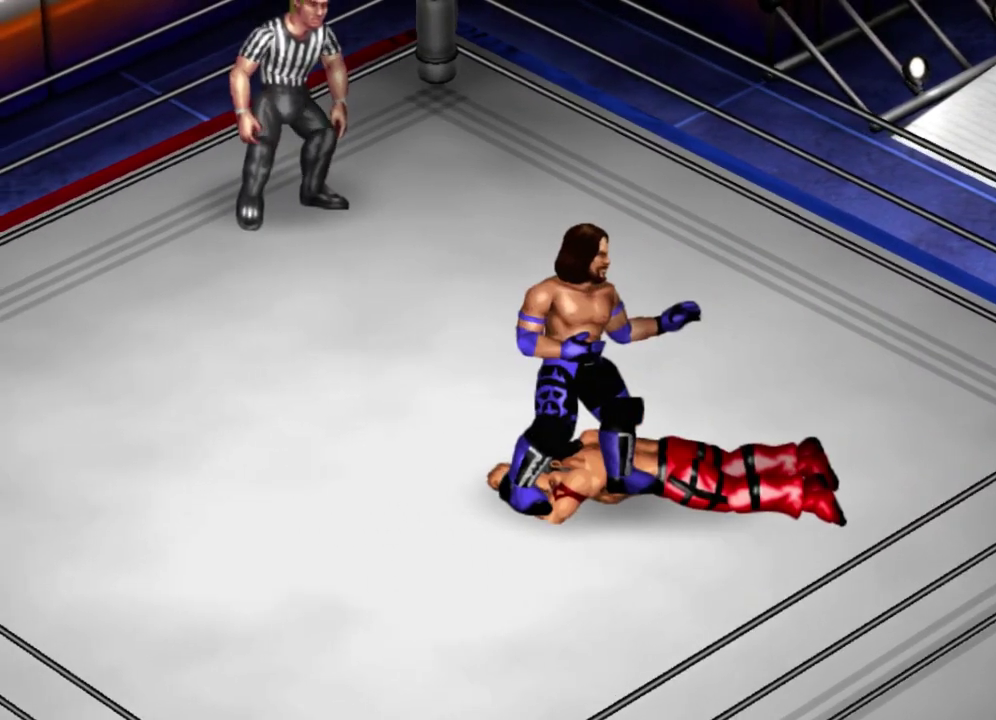
{"dt_ms": 500, "buttons": ["DPAD_LEFT"], "left_stick": "center", "events": [[233, "DPAD_LEFT", "down"]]}
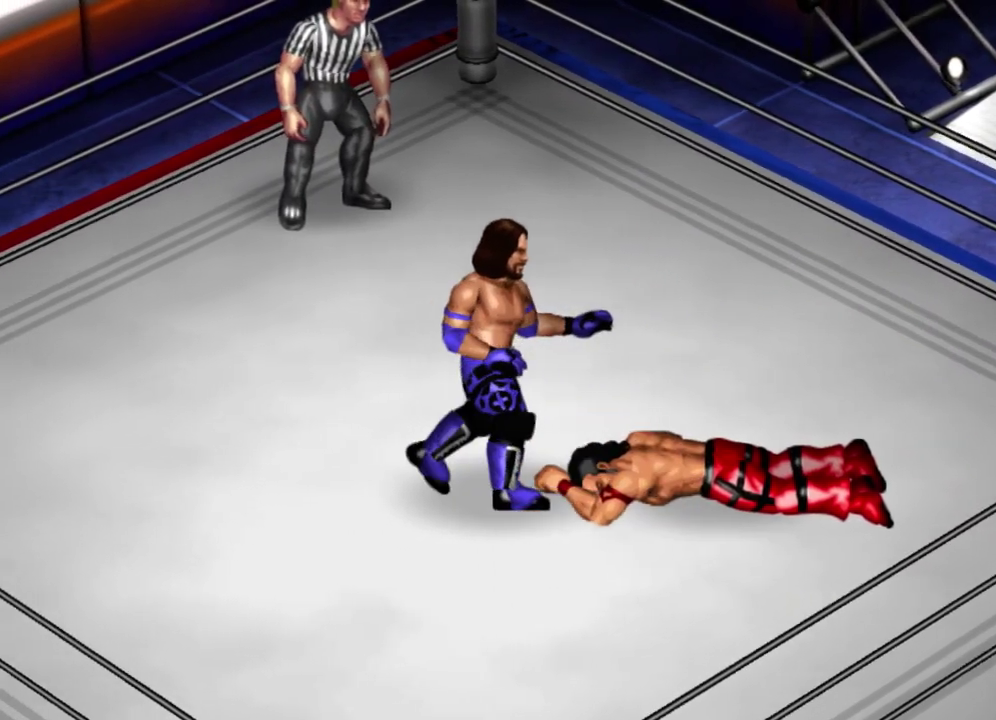
{"dt_ms": 400, "buttons": [], "left_stick": "center", "events": [[250, "DPAD_LEFT", "up"]]}
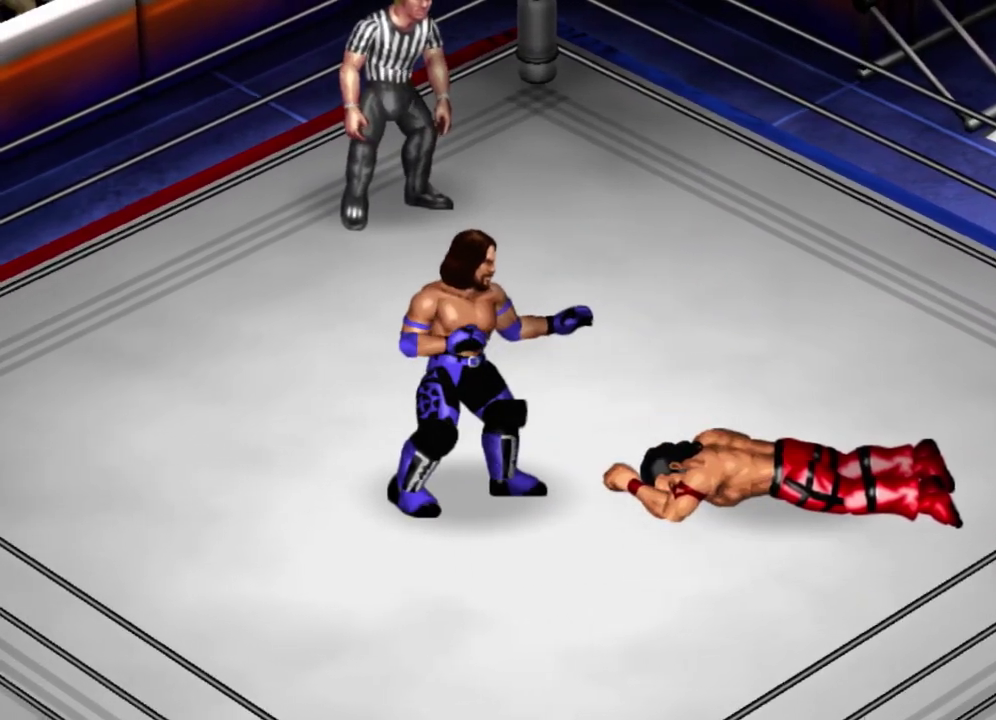
{"dt_ms": 600, "buttons": [], "left_stick": "center", "events": []}
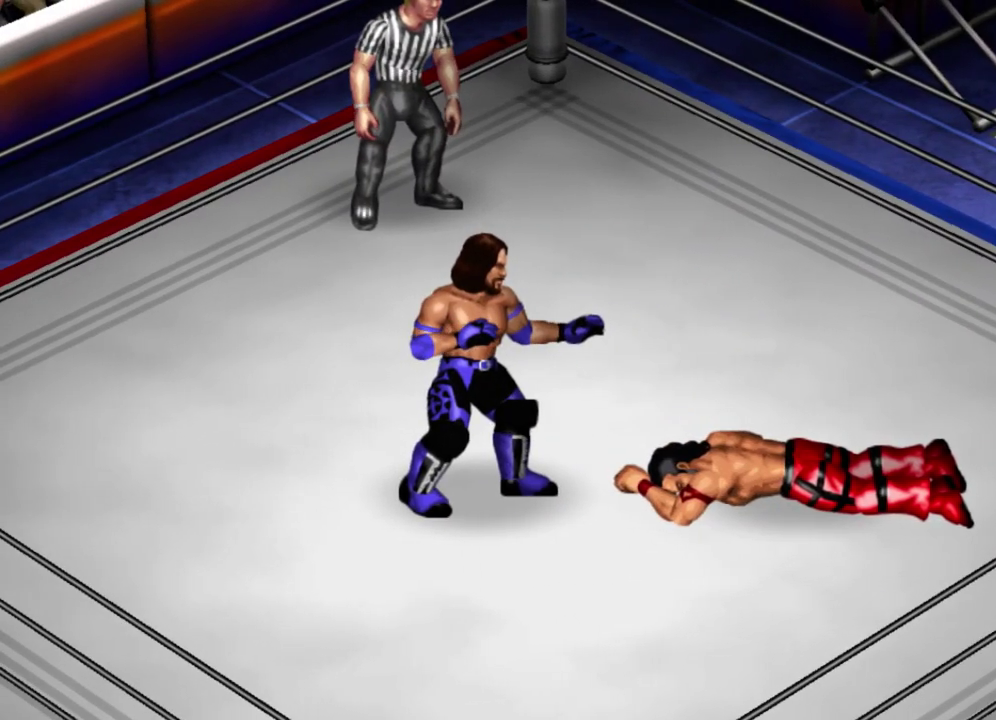
{"dt_ms": 400, "buttons": [], "left_stick": "center", "events": []}
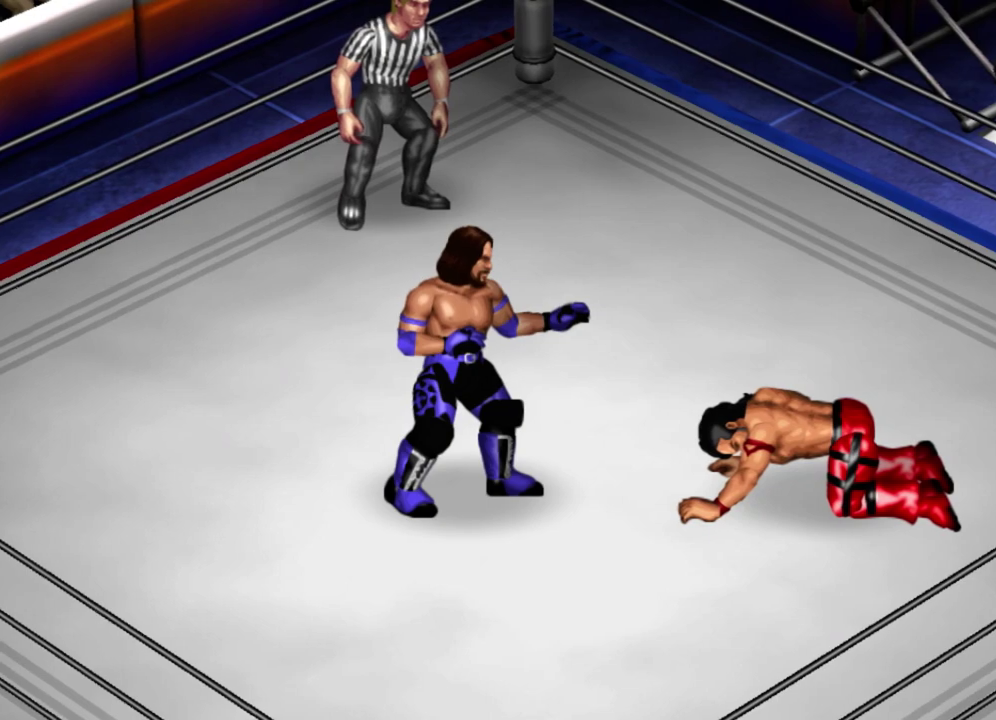
{"dt_ms": 600, "buttons": [], "left_stick": "center", "events": []}
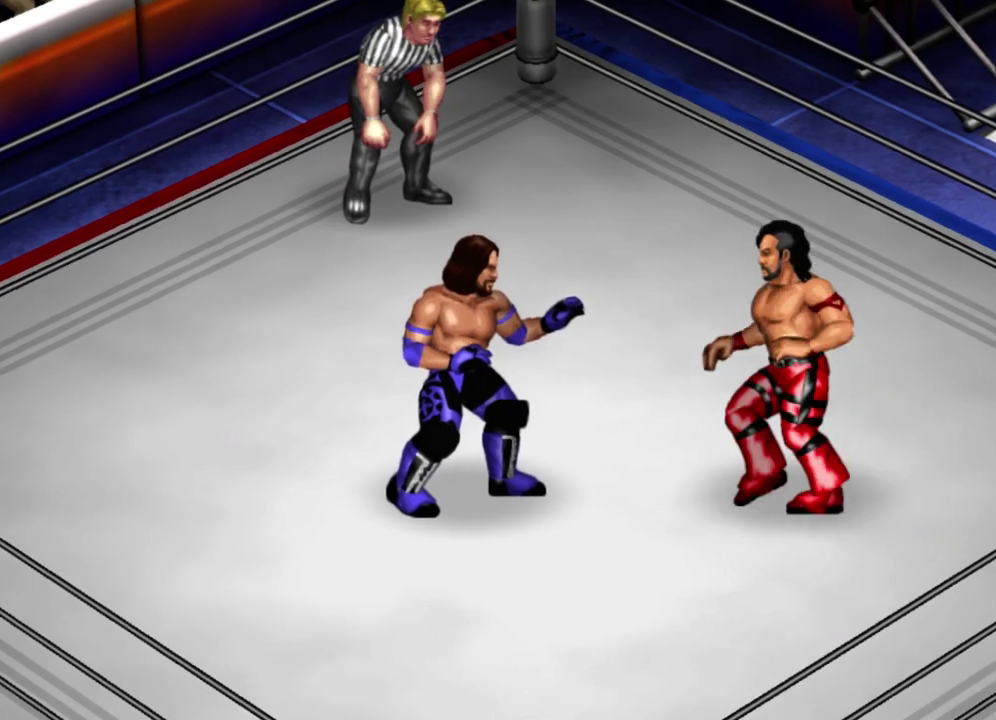
{"dt_ms": 500, "buttons": [], "left_stick": "center", "events": []}
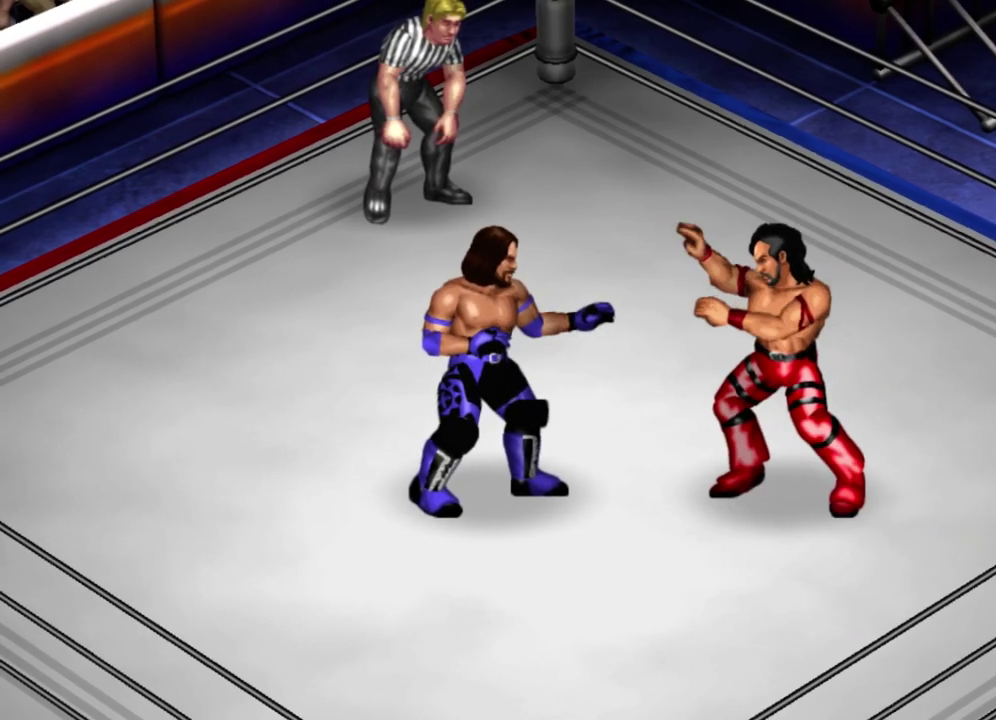
{"dt_ms": 300, "buttons": [], "left_stick": "center", "events": []}
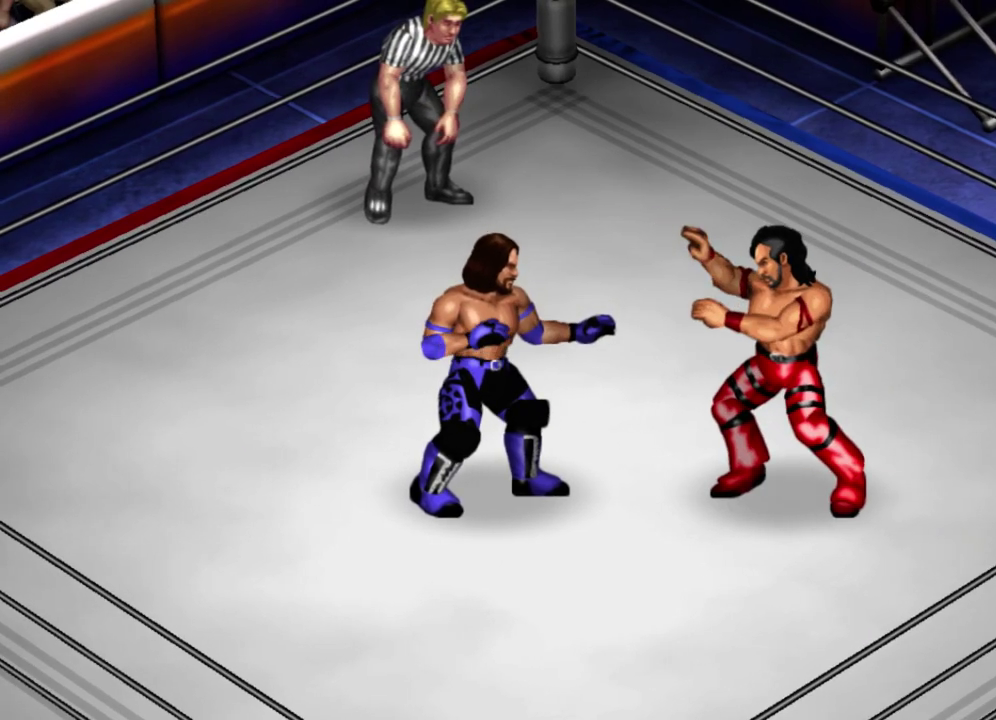
{"dt_ms": 500, "buttons": [], "left_stick": "center", "events": []}
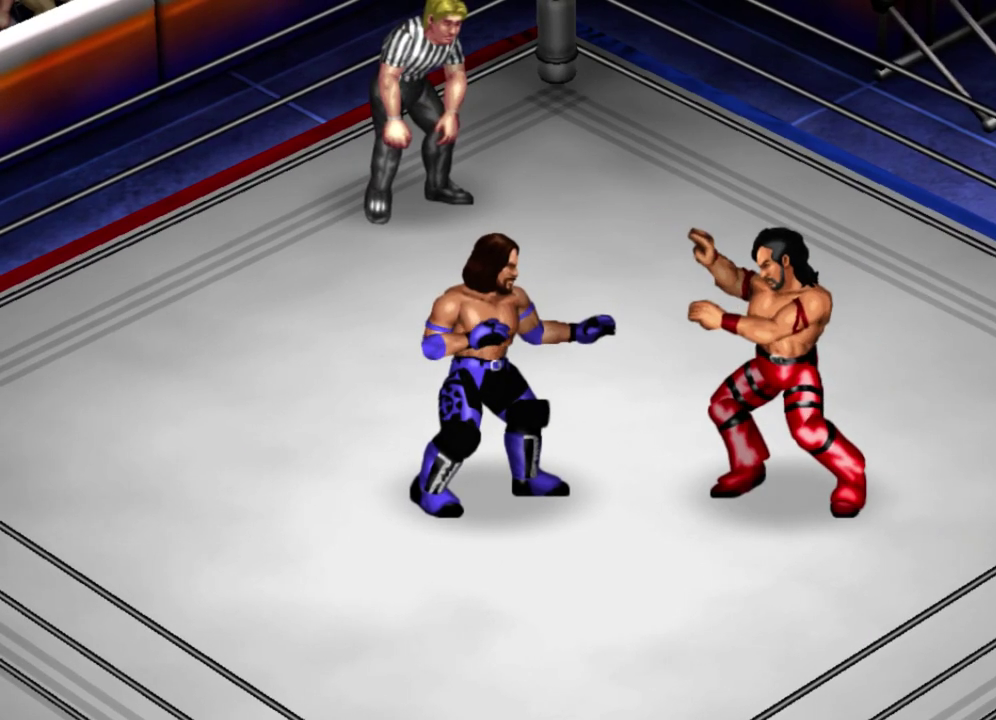
{"dt_ms": 500, "buttons": [], "left_stick": "center", "events": []}
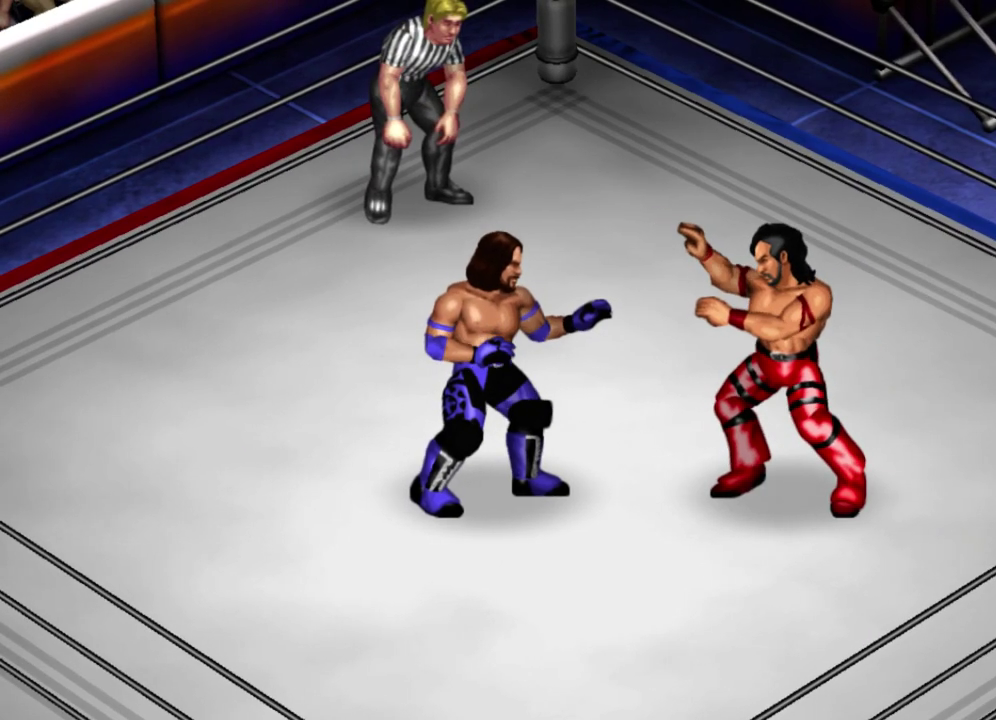
{"dt_ms": 500, "buttons": [], "left_stick": "center", "events": []}
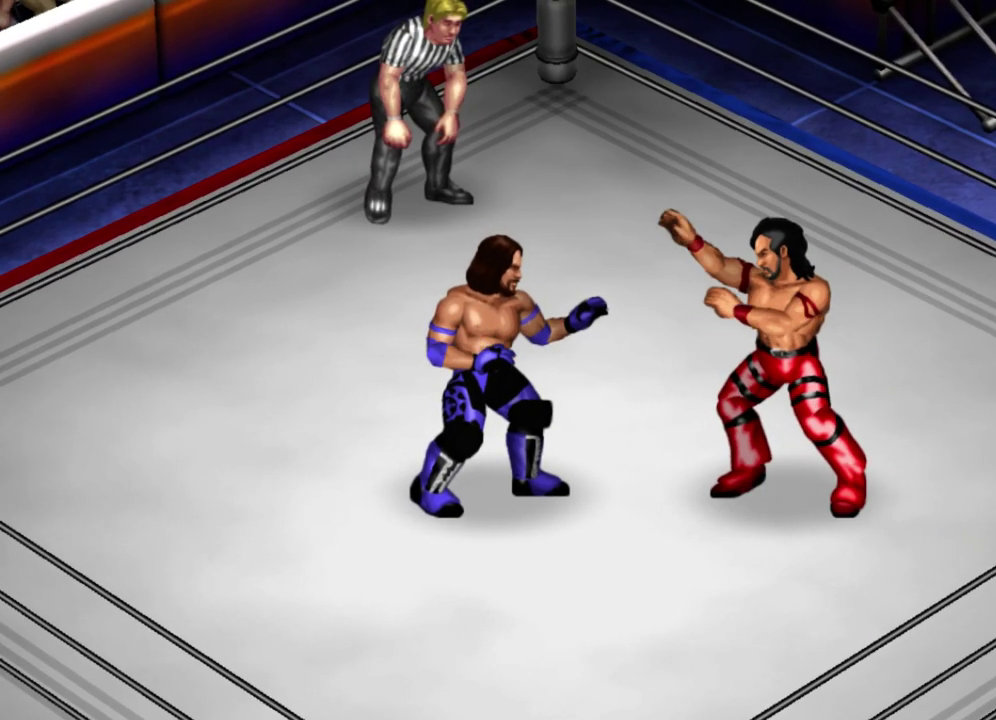
{"dt_ms": 500, "buttons": [], "left_stick": "center", "events": []}
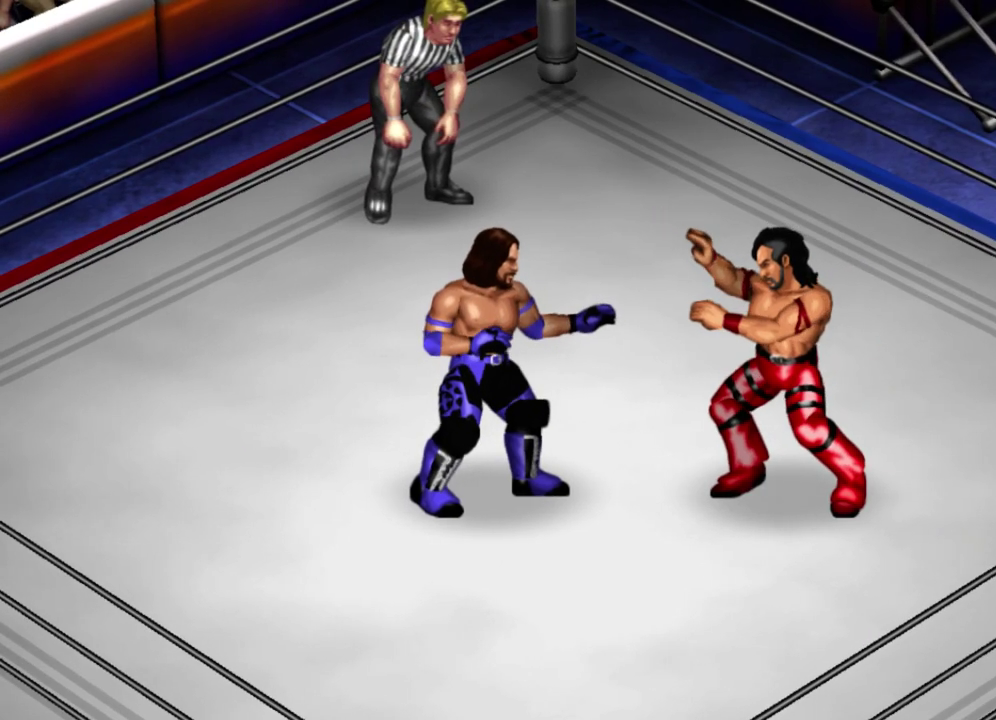
{"dt_ms": 500, "buttons": [], "left_stick": "center", "events": []}
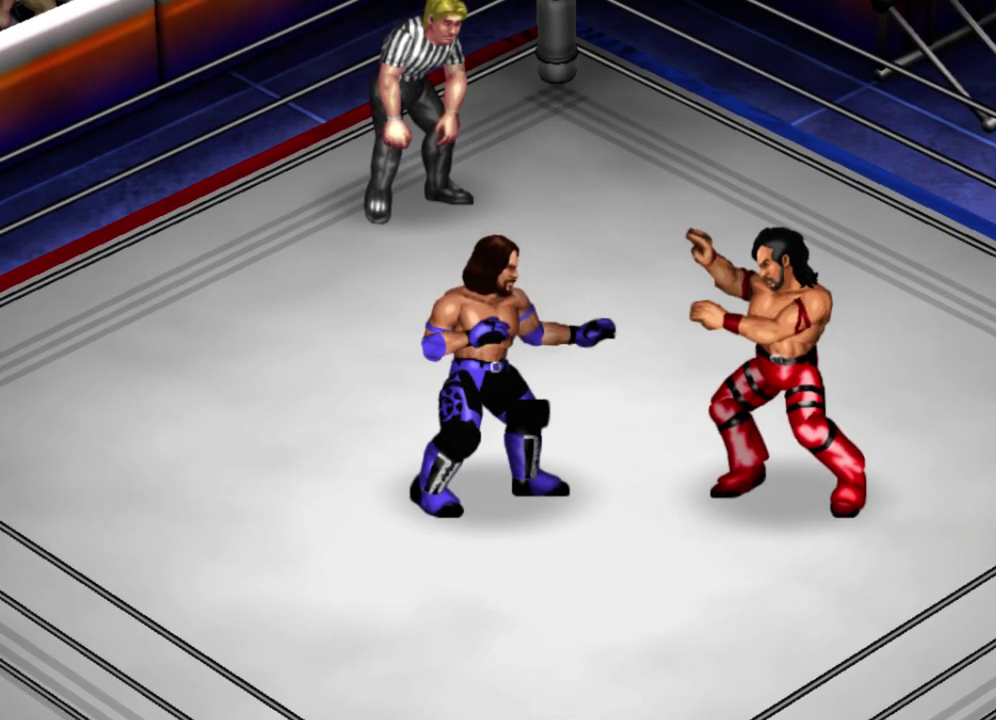
{"dt_ms": 400, "buttons": ["DPAD_RIGHT"], "left_stick": "center", "events": [[183, "DPAD_RIGHT", "down"]]}
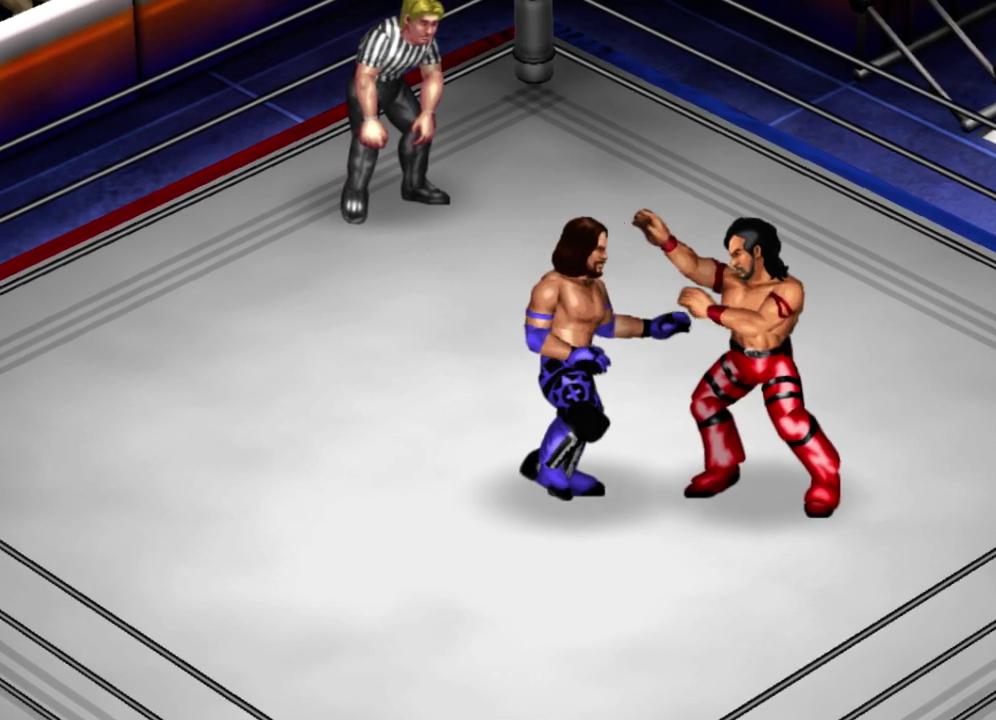
{"dt_ms": 400, "buttons": ["DPAD_RIGHT"], "left_stick": "center", "events": []}
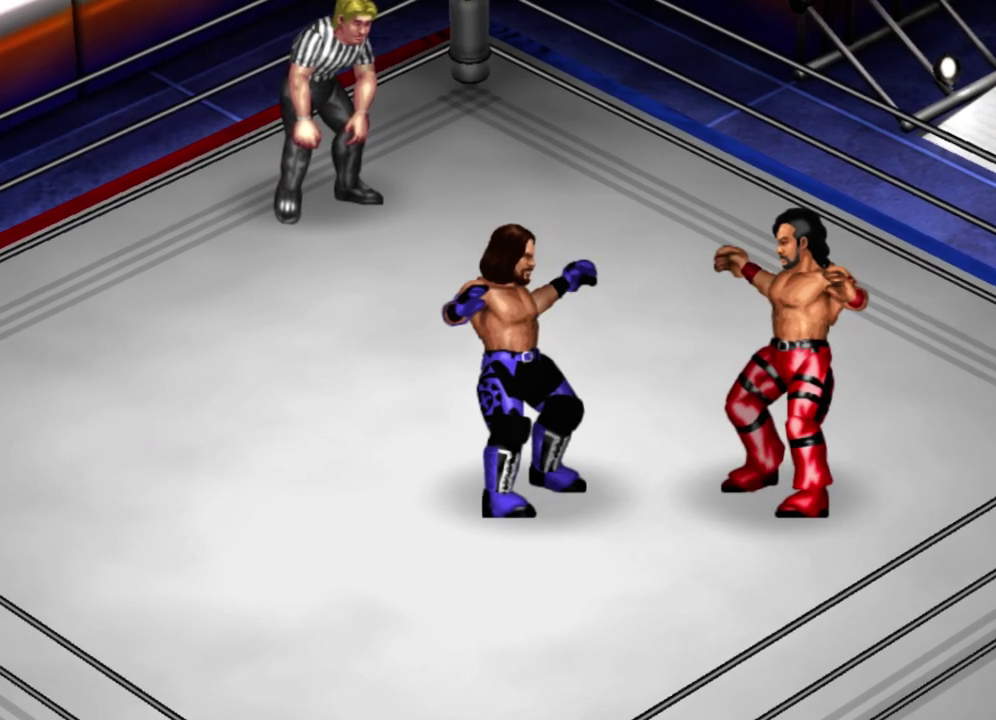
{"dt_ms": 600, "buttons": ["R1"], "left_stick": "center", "events": [[33, "DPAD_RIGHT", "up"], [567, "R1", "down"]]}
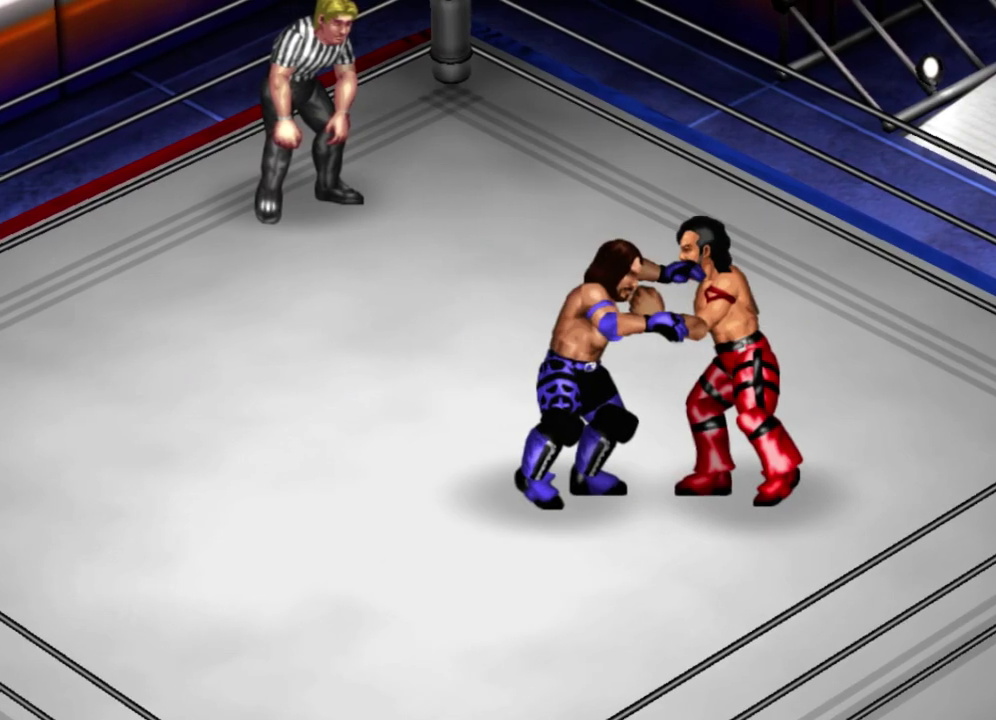
{"dt_ms": 400, "buttons": [], "left_stick": "center", "events": [[117, "R1", "up"]]}
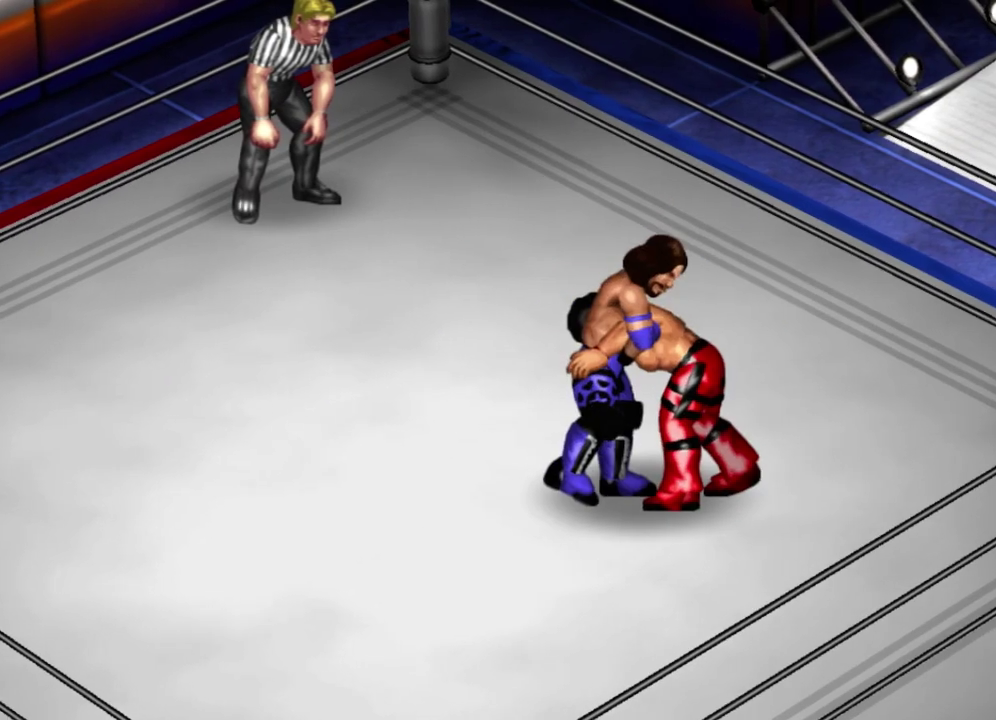
{"dt_ms": 400, "buttons": ["DPAD_LEFT"], "left_stick": "center", "events": [[117, "DPAD_LEFT", "down"]]}
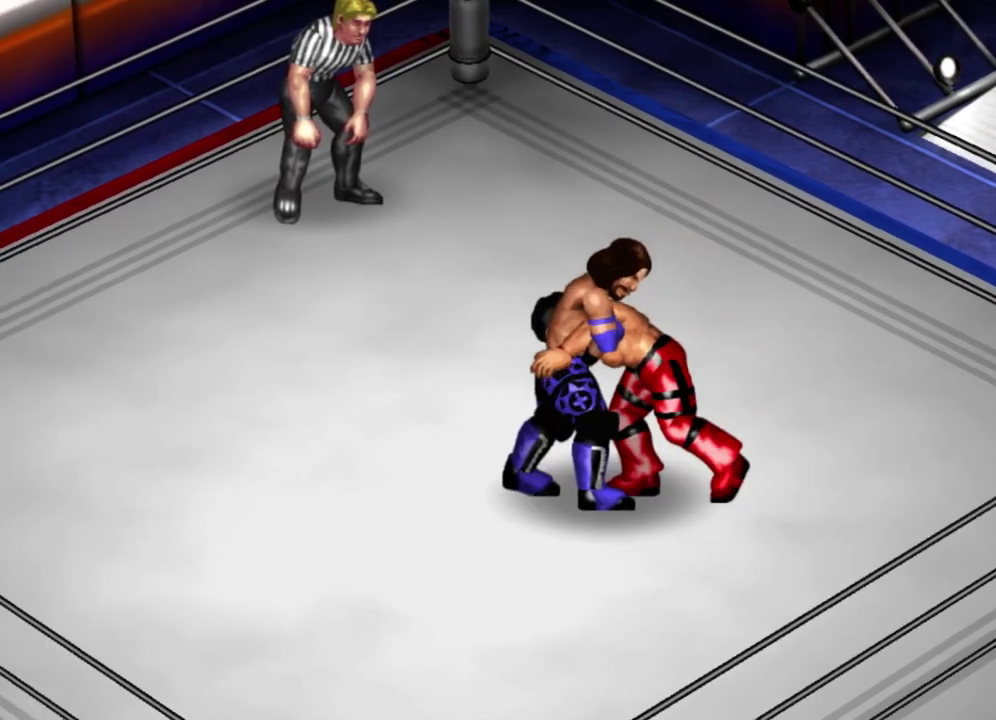
{"dt_ms": 500, "buttons": ["DPAD_LEFT"], "left_stick": "center", "events": []}
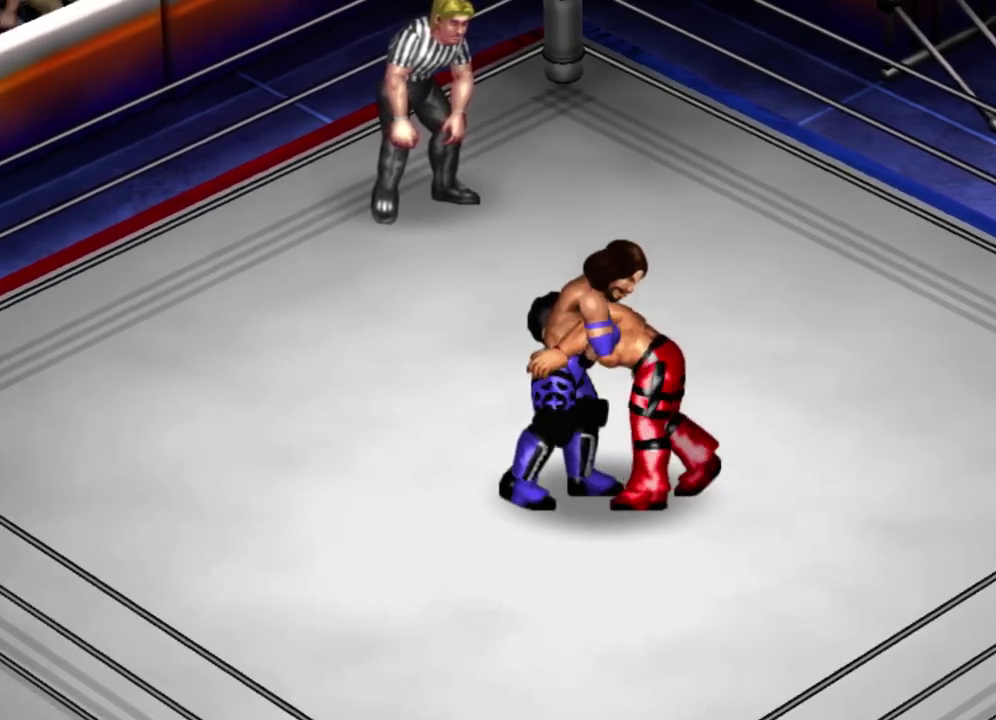
{"dt_ms": 400, "buttons": ["DPAD_LEFT"], "left_stick": "center", "events": []}
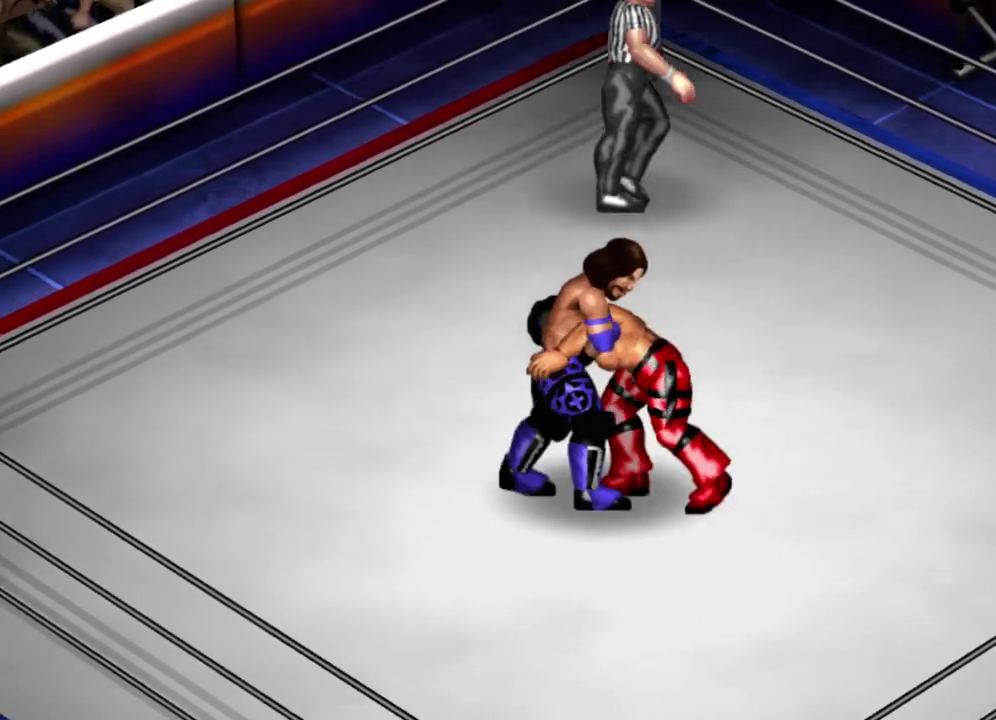
{"dt_ms": 400, "buttons": ["DPAD_DOWN"], "left_stick": "center", "events": [[167, "DPAD_LEFT", "up"], [283, "DPAD_DOWN", "down"]]}
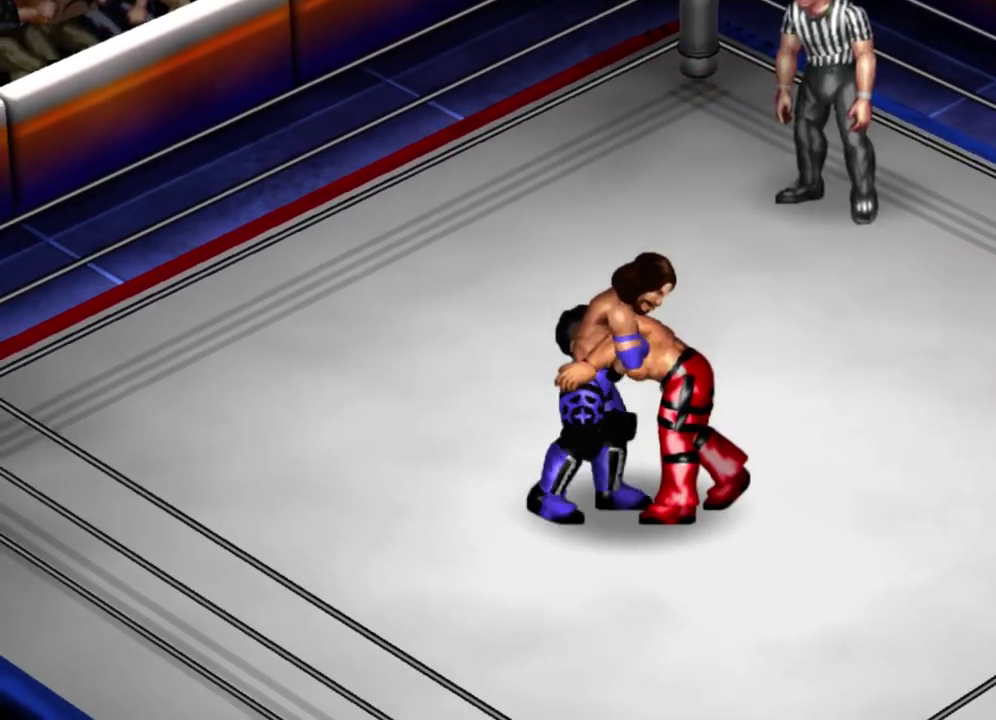
{"dt_ms": 500, "buttons": ["DPAD_DOWN", "DPAD_RIGHT"], "left_stick": "center", "events": [[83, "DPAD_RIGHT", "down"]]}
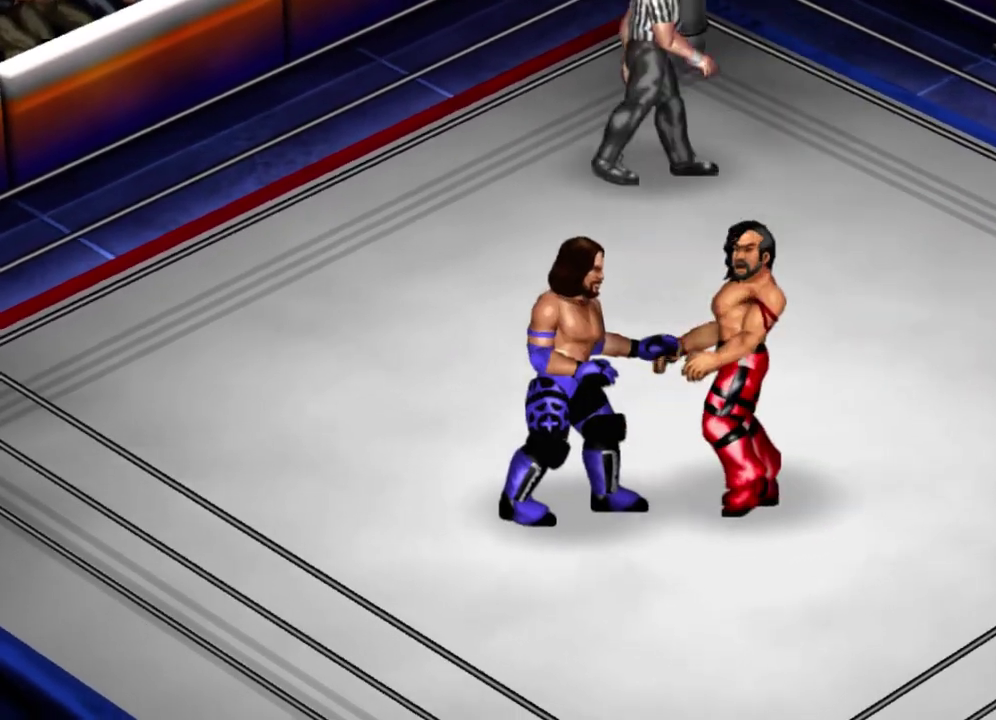
{"dt_ms": 400, "buttons": ["DPAD_DOWN", "DPAD_LEFT"], "left_stick": "center", "events": [[133, "DPAD_DOWN", "up"], [133, "DPAD_RIGHT", "up"], [233, "DPAD_LEFT", "down"], [383, "DPAD_DOWN", "down"]]}
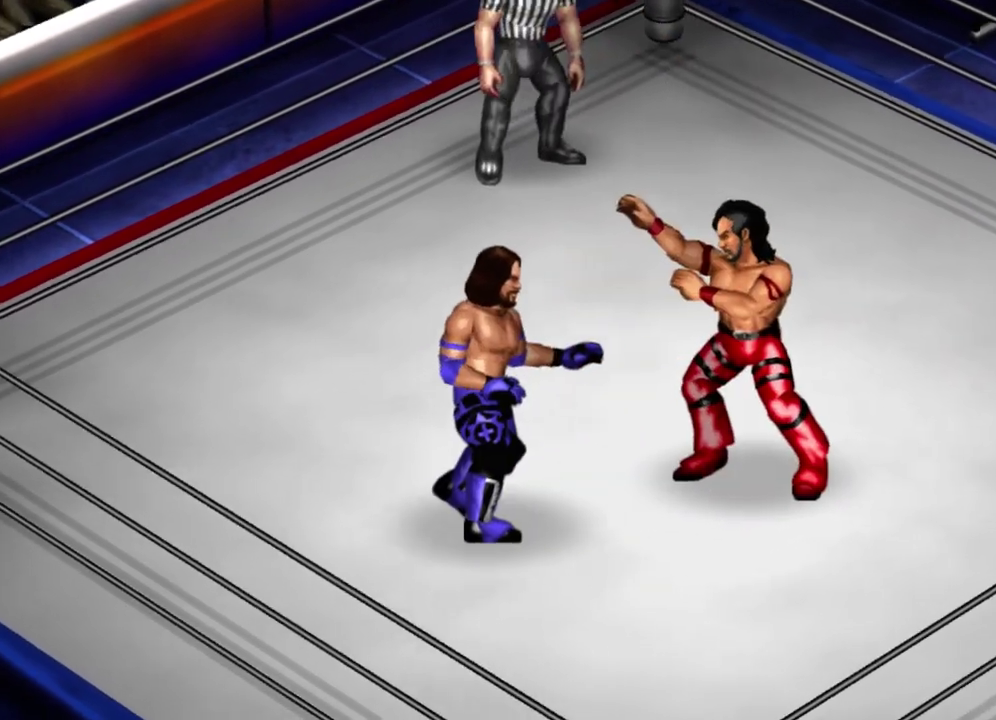
{"dt_ms": 400, "buttons": ["DPAD_UP", "DPAD_RIGHT"], "left_stick": "center", "events": [[133, "DPAD_LEFT", "up"], [183, "DPAD_DOWN", "up"], [183, "DPAD_RIGHT", "down"], [283, "DPAD_UP", "down"]]}
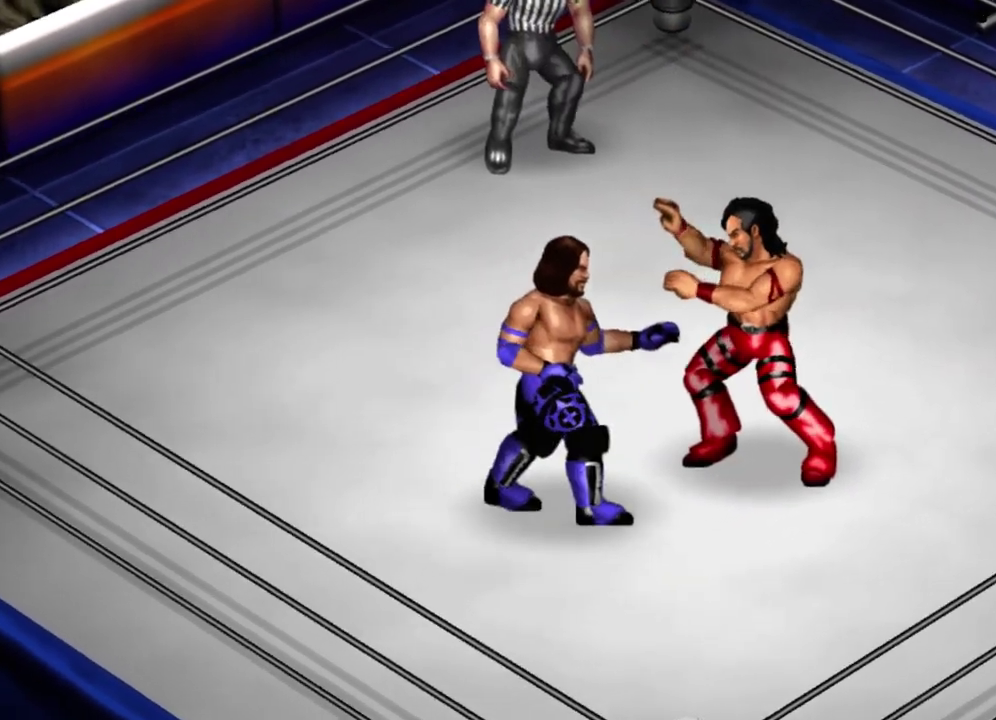
{"dt_ms": 600, "buttons": [], "left_stick": "center", "events": [[533, "DPAD_RIGHT", "up"], [533, "DPAD_UP", "up"]]}
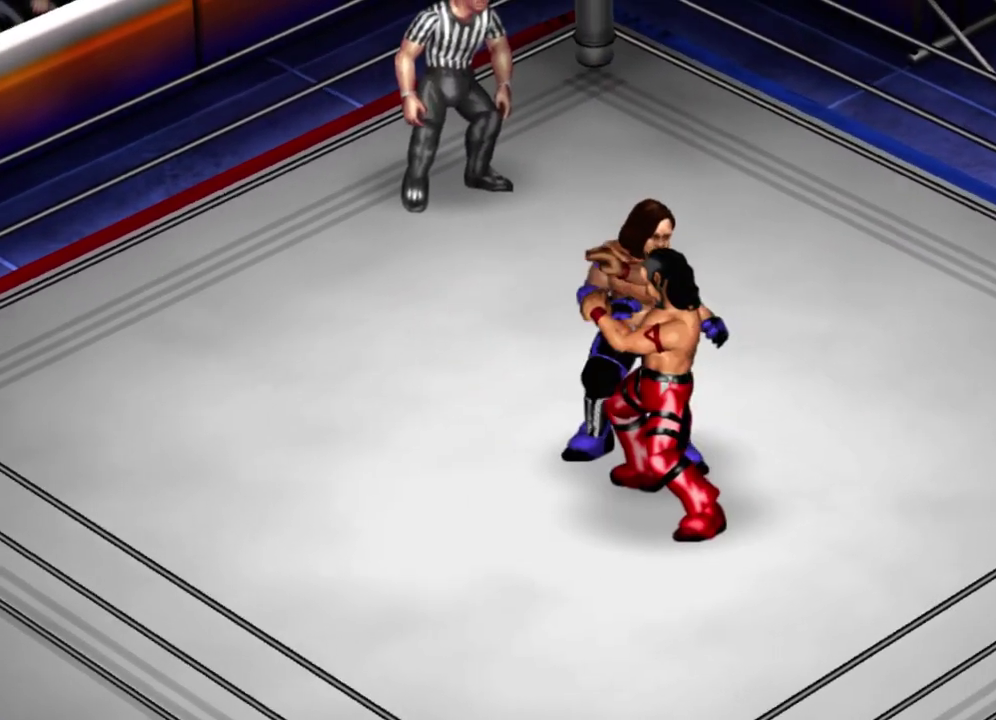
{"dt_ms": 400, "buttons": ["DPAD_DOWN"], "left_stick": "center", "events": [[183, "DPAD_DOWN", "down"], [250, "DPAD_LEFT", "down"], [400, "DPAD_LEFT", "up"]]}